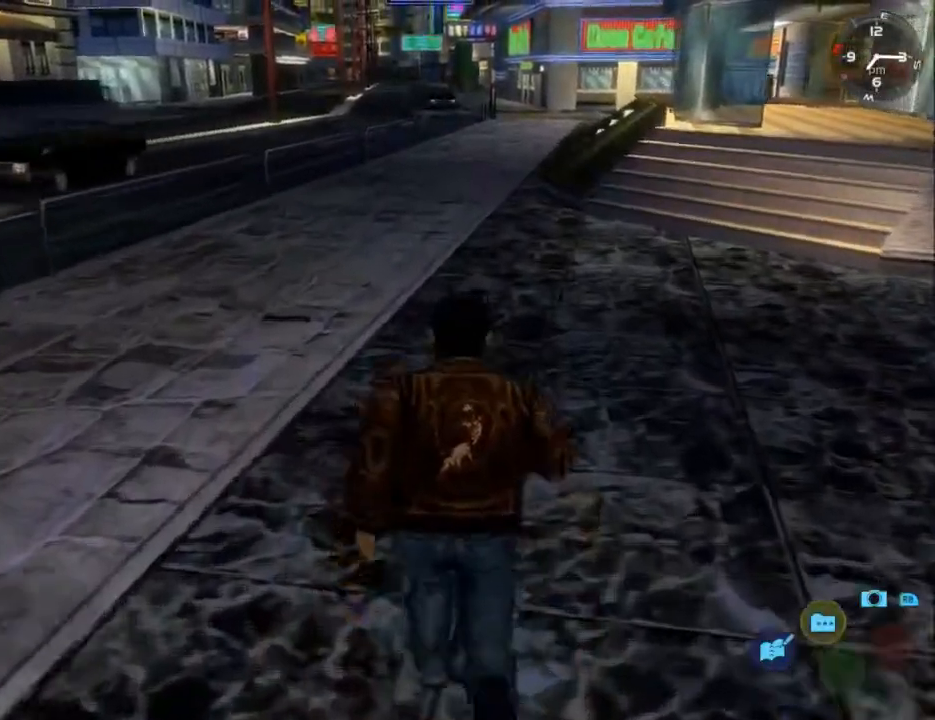
Gameplay with a controller (Xbox layout); each line is a JSON object with the inputs held at the frame after it. "events" lists button and stick changes between this image and that frame as [ms after this image, input, new state], when the widget could be followed in between.
{"buttons": ["L2"], "left_stick": "center", "right_stick": "down", "events": []}
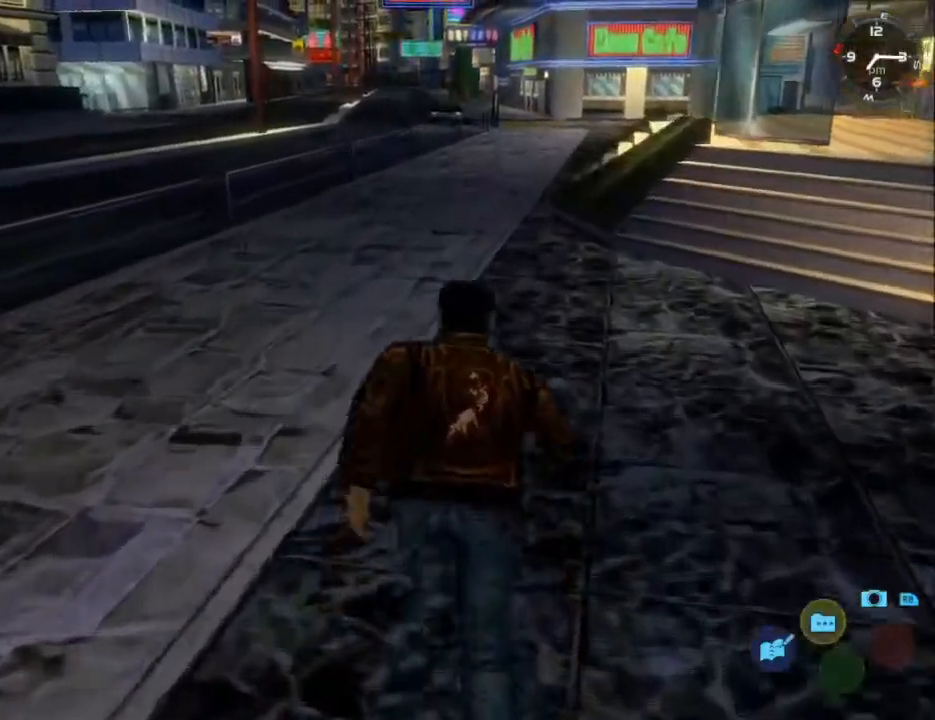
{"buttons": ["L2"], "left_stick": "center", "right_stick": "down", "events": []}
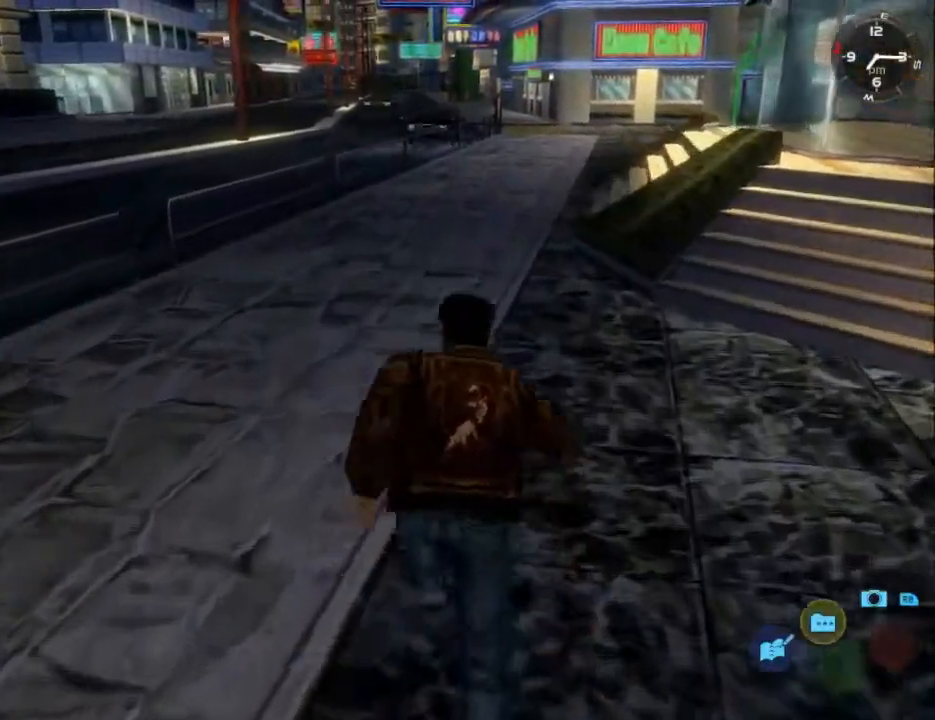
{"buttons": ["L2"], "left_stick": "center", "right_stick": "down", "events": [[333, "DPAD_RIGHT", "down"], [400, "DPAD_RIGHT", "up"]]}
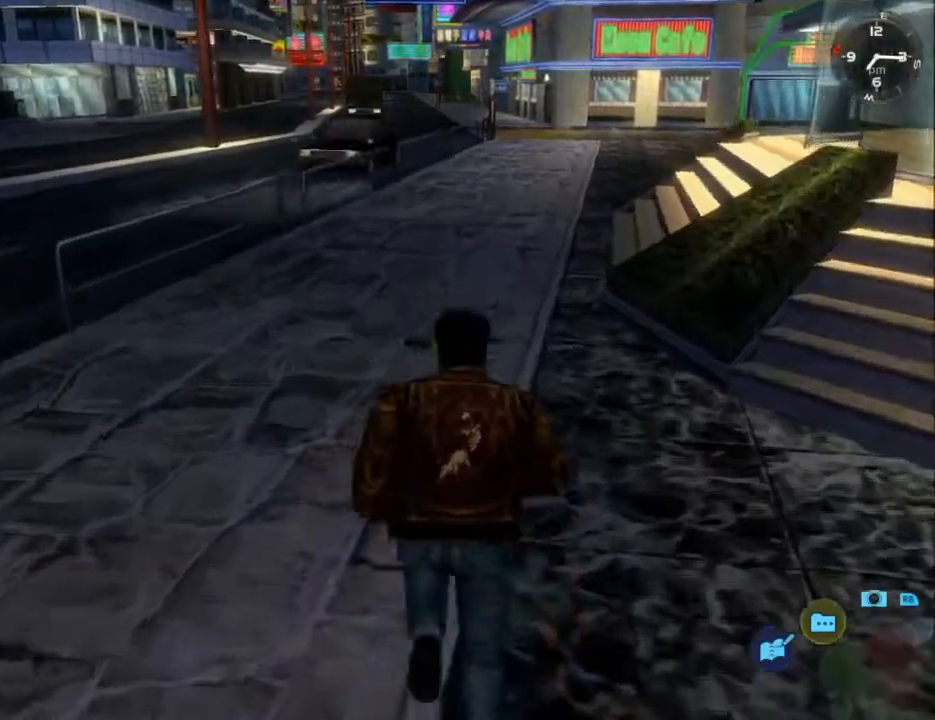
{"buttons": ["L2"], "left_stick": "center", "right_stick": "down", "events": [[267, "DPAD_RIGHT", "down"], [367, "DPAD_RIGHT", "up"]]}
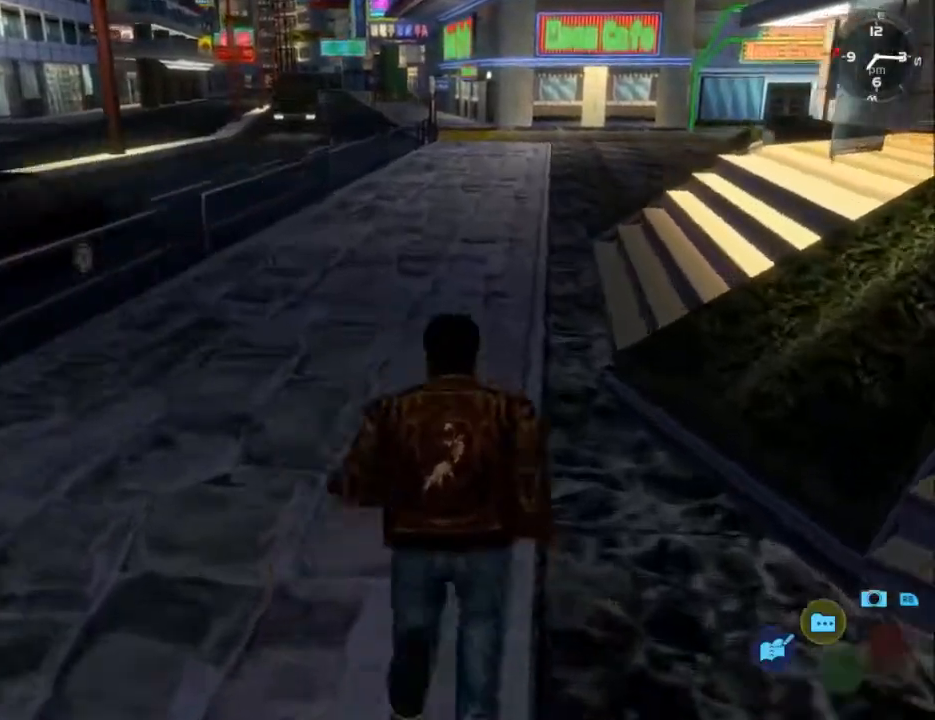
{"buttons": ["L2"], "left_stick": "center", "right_stick": "down", "events": [[333, "DPAD_RIGHT", "down"], [400, "DPAD_RIGHT", "up"]]}
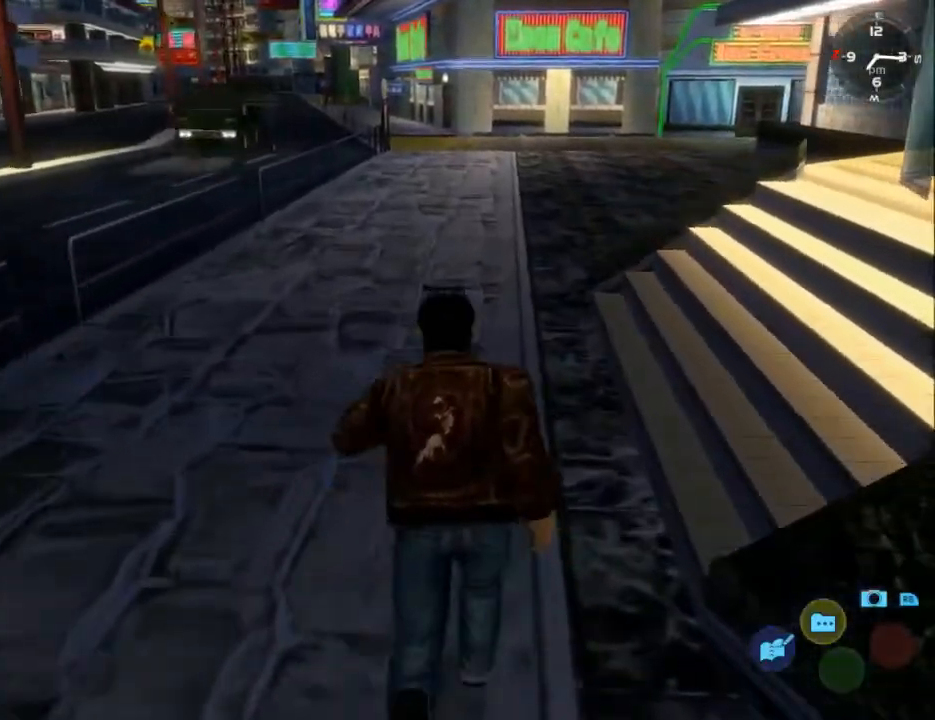
{"buttons": ["L2"], "left_stick": "center", "right_stick": "down", "events": []}
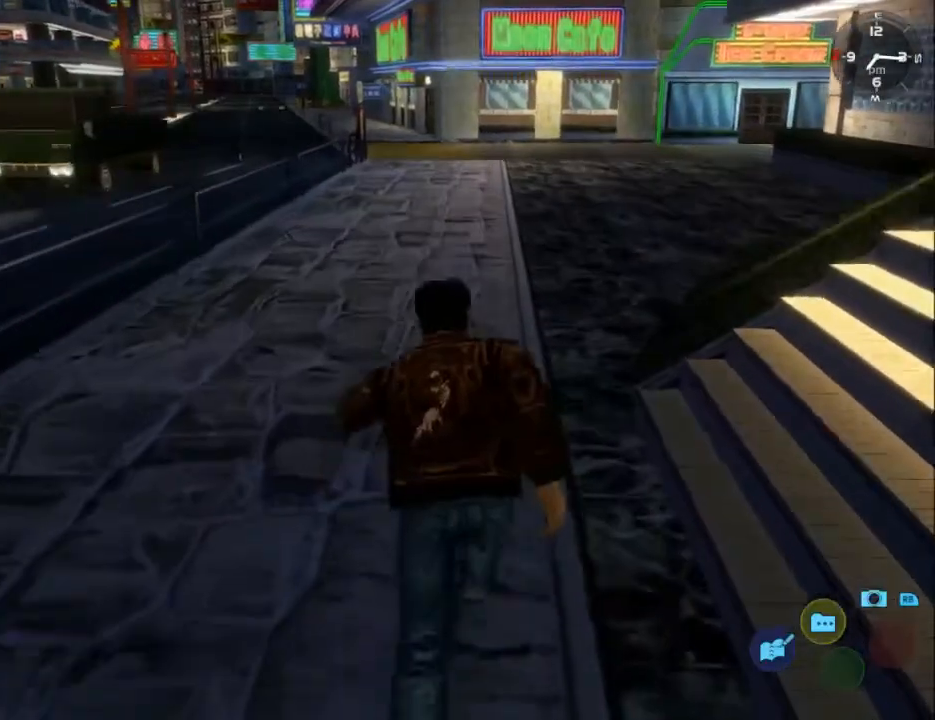
{"buttons": ["L2"], "left_stick": "center", "right_stick": "center", "events": [[367, "right_stick", "center"]]}
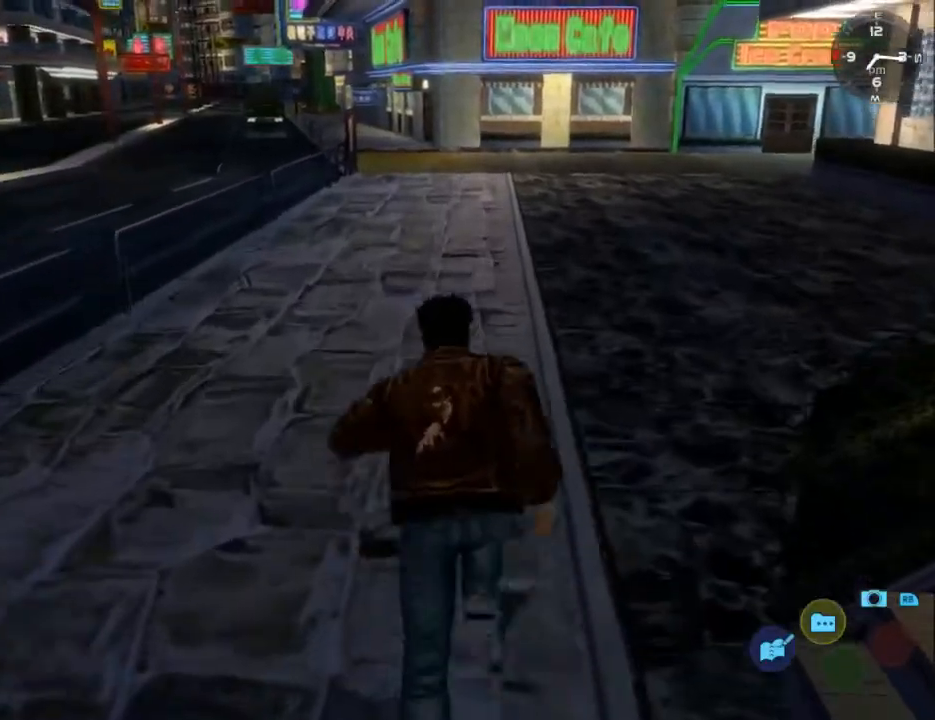
{"buttons": ["L2"], "left_stick": "center", "right_stick": "center", "events": []}
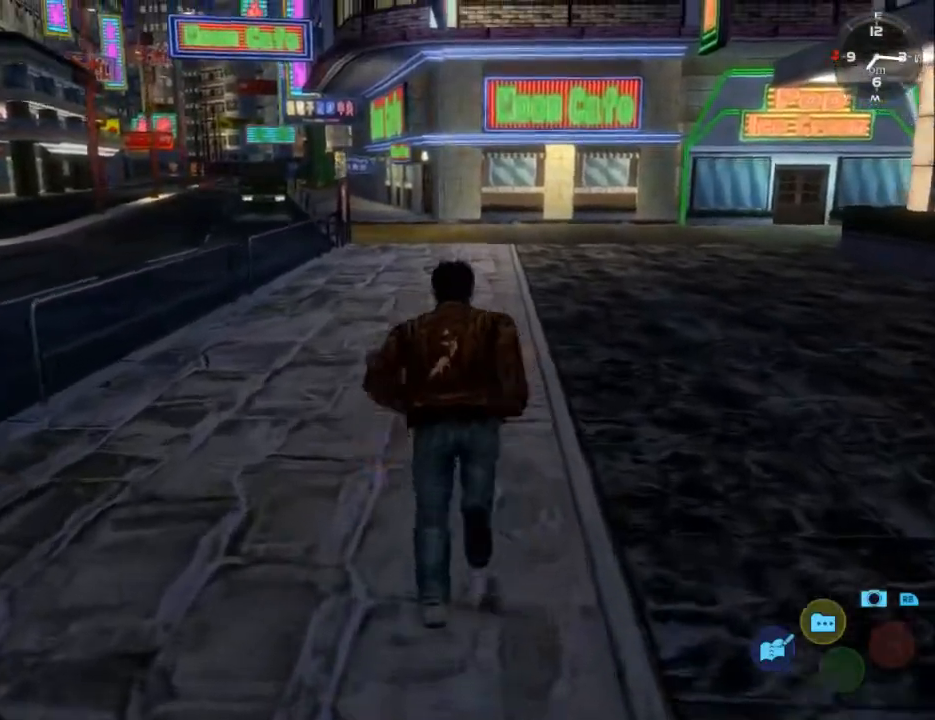
{"buttons": ["L2"], "left_stick": "center", "right_stick": "center", "events": [[133, "DPAD_LEFT", "down"], [233, "DPAD_LEFT", "up"]]}
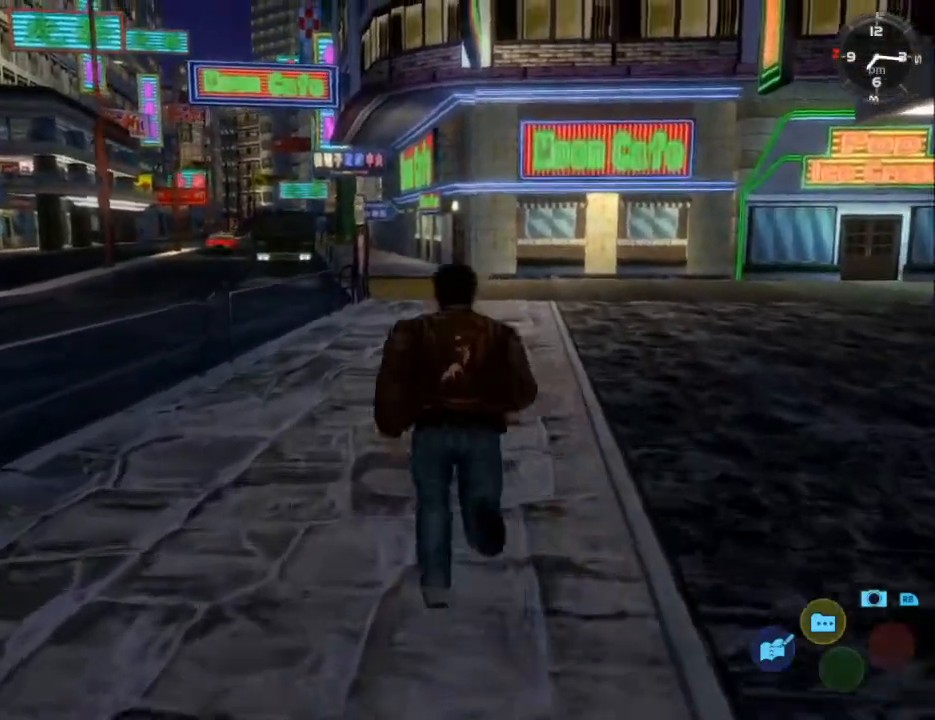
{"buttons": ["L2"], "left_stick": "center", "right_stick": "center", "events": []}
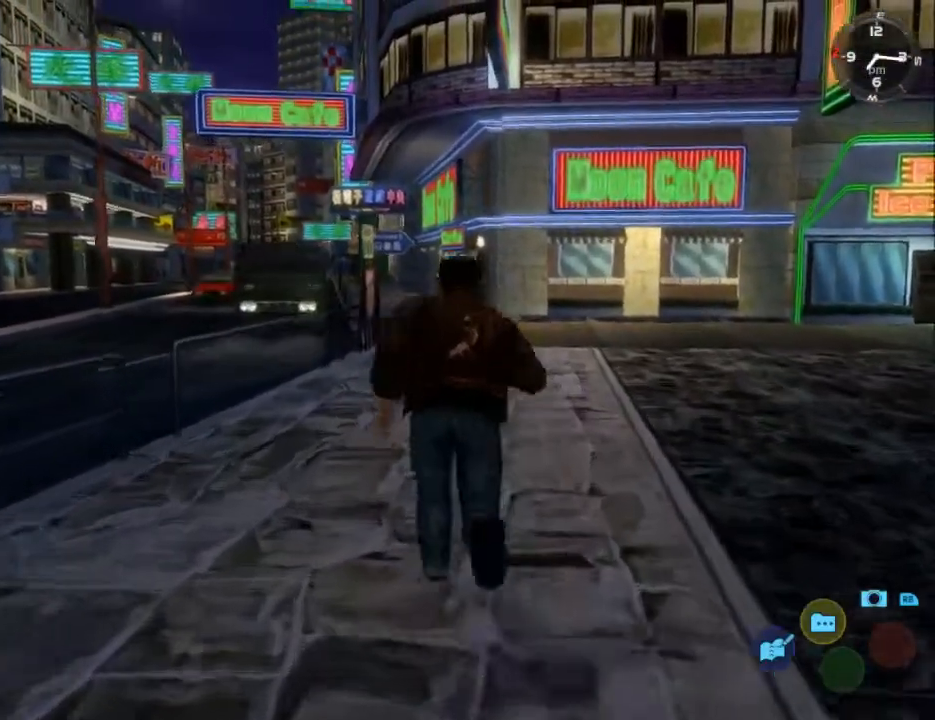
{"buttons": ["L2"], "left_stick": "center", "right_stick": "down", "events": [[100, "right_stick", "down"]]}
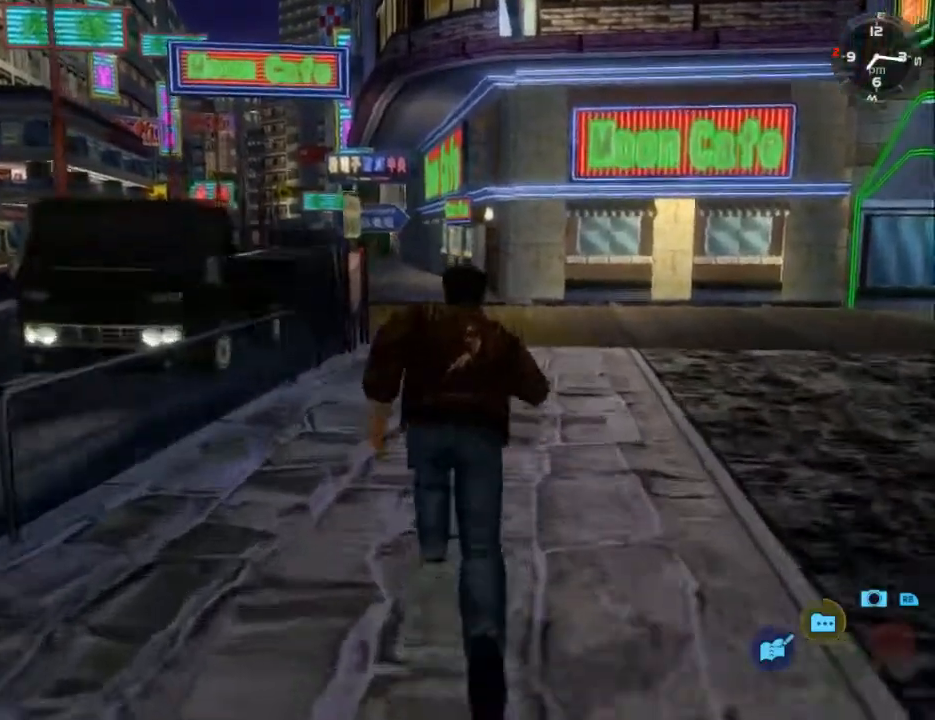
{"buttons": ["L2"], "left_stick": "center", "right_stick": "down", "events": []}
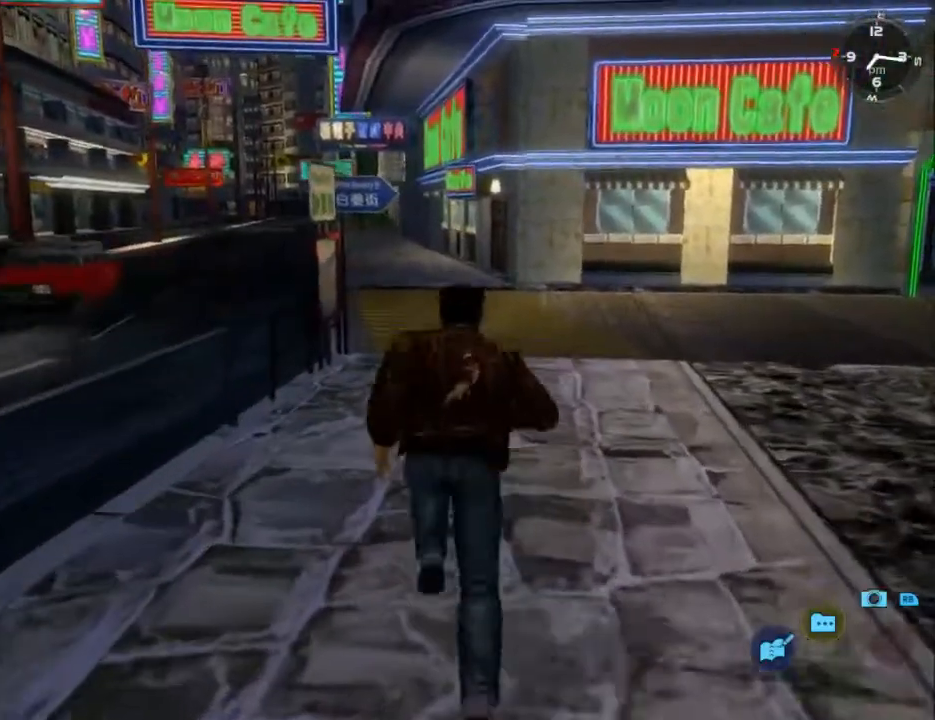
{"buttons": ["L2"], "left_stick": "center", "right_stick": "down", "events": [[333, "DPAD_LEFT", "down"], [433, "DPAD_LEFT", "up"]]}
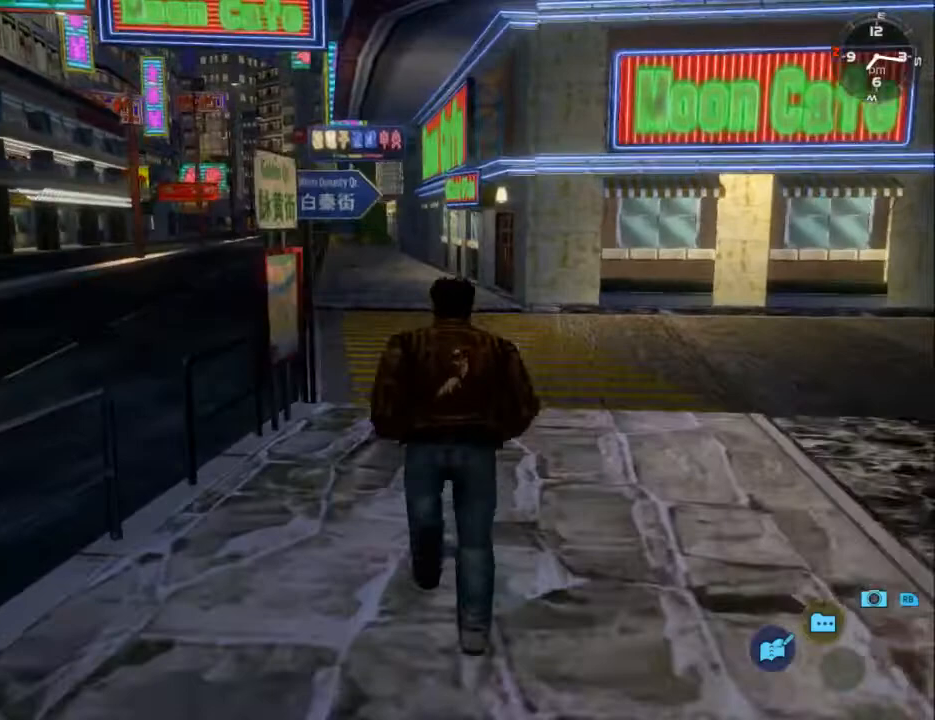
{"buttons": ["L2"], "left_stick": "center", "right_stick": "down", "events": [[400, "DPAD_LEFT", "down"], [467, "DPAD_LEFT", "up"]]}
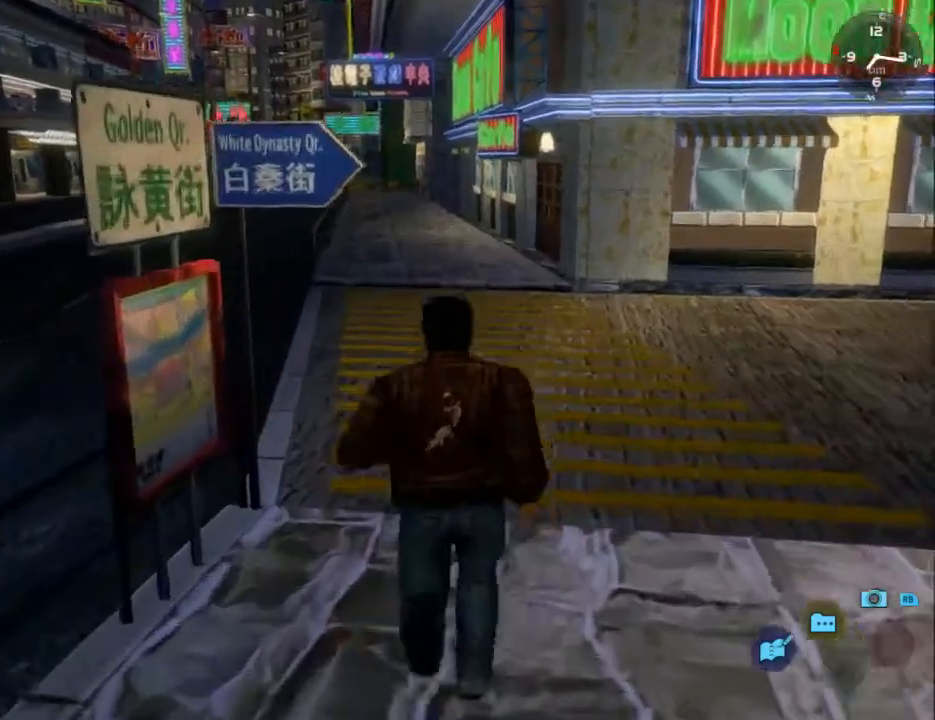
{"buttons": ["L2"], "left_stick": "center", "right_stick": "down", "events": []}
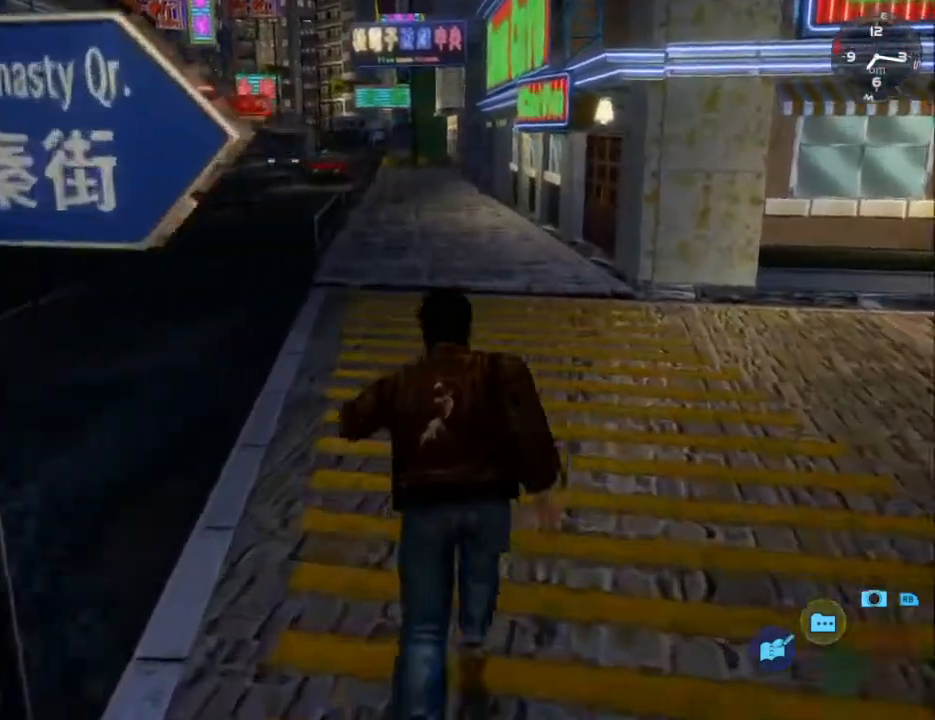
{"buttons": ["L2"], "left_stick": "center", "right_stick": "down", "events": [[200, "DPAD_LEFT", "down"], [267, "DPAD_LEFT", "up"]]}
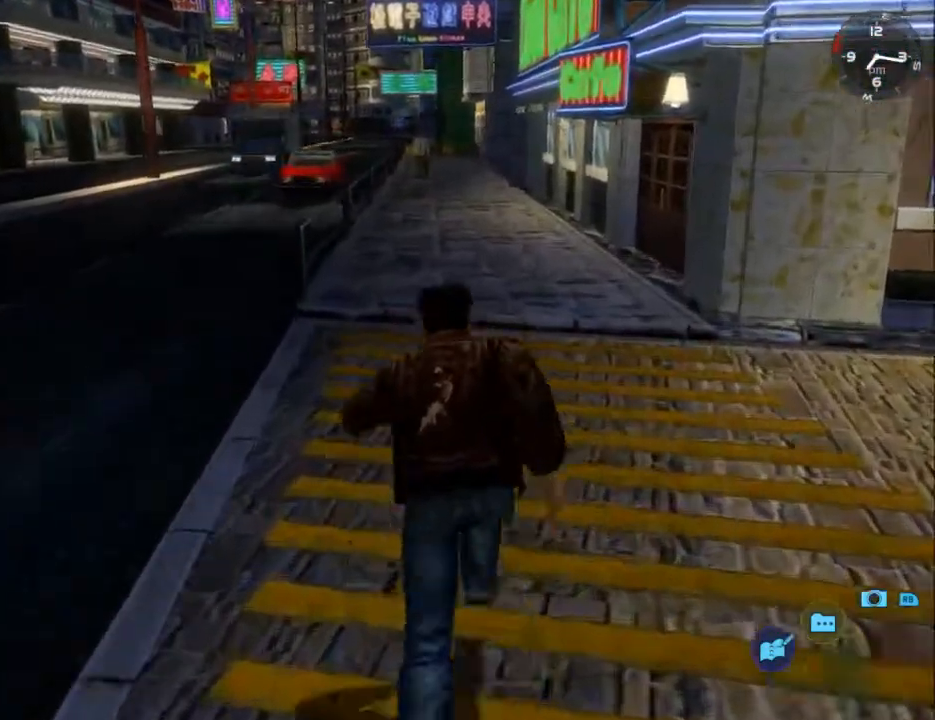
{"buttons": ["L2"], "left_stick": "center", "right_stick": "down-right", "events": [[167, "right_stick", "down-right"]]}
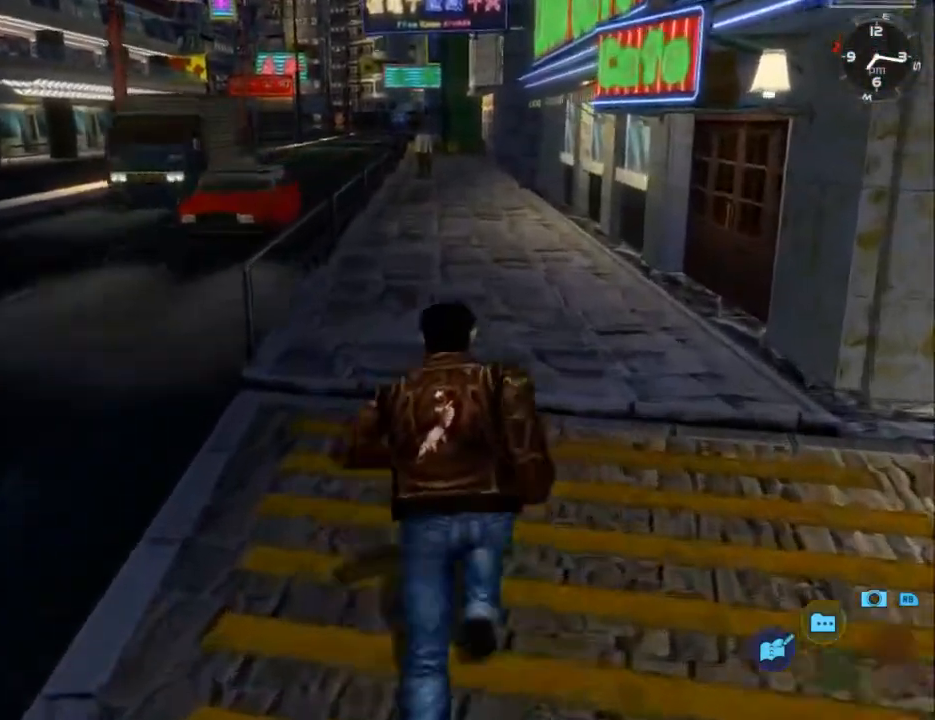
{"buttons": ["L2"], "left_stick": "center", "right_stick": "down-right", "events": []}
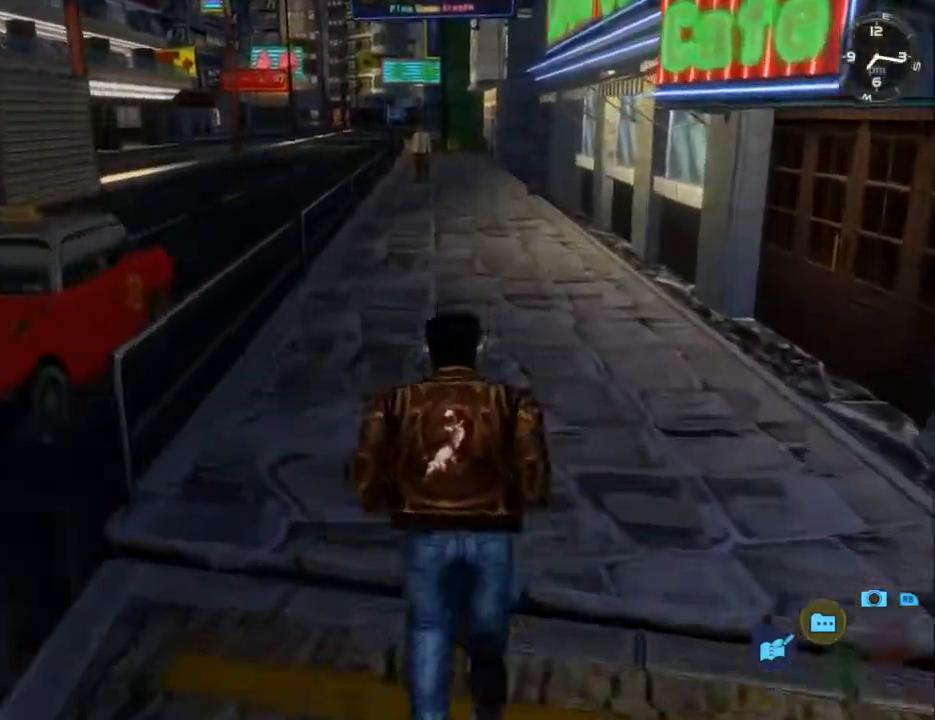
{"buttons": ["L2"], "left_stick": "center", "right_stick": "down-right", "events": []}
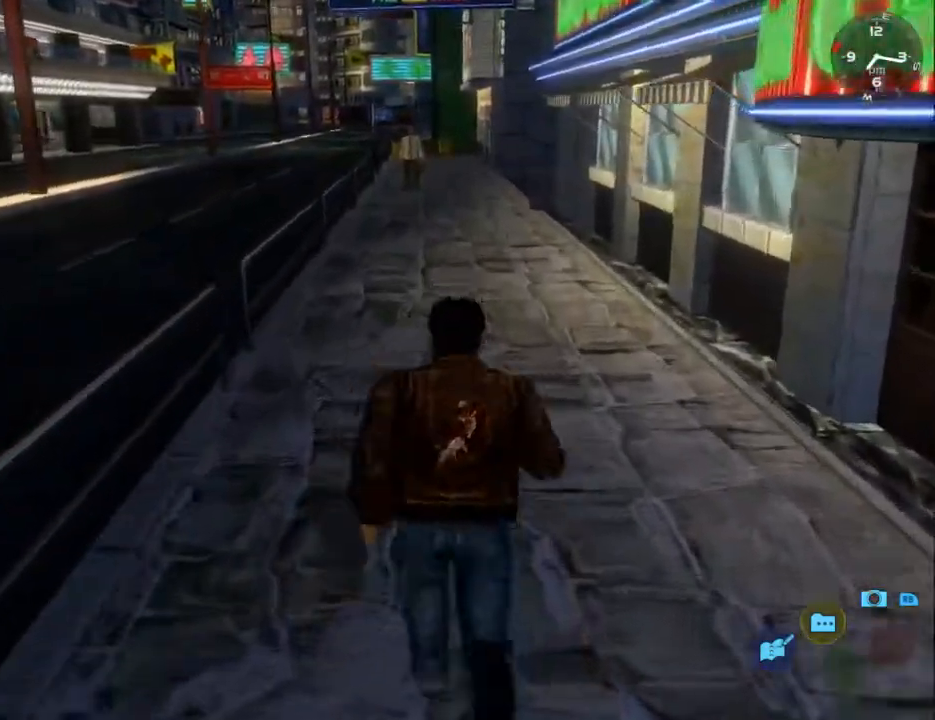
{"buttons": ["L2"], "left_stick": "center", "right_stick": "down-right", "events": []}
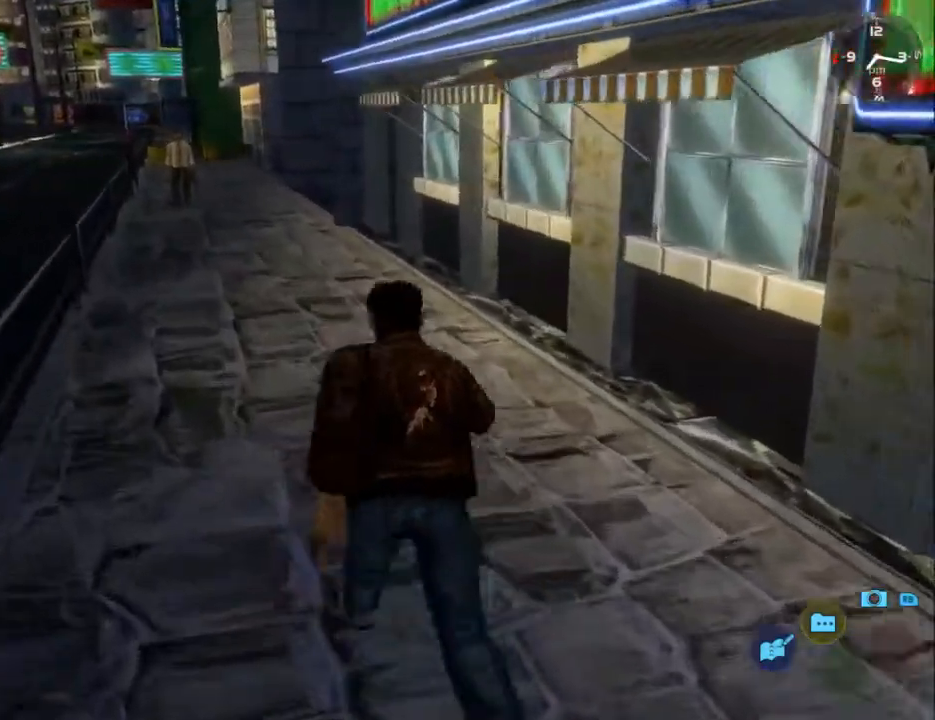
{"buttons": ["L2"], "left_stick": "center", "right_stick": "down-right", "events": []}
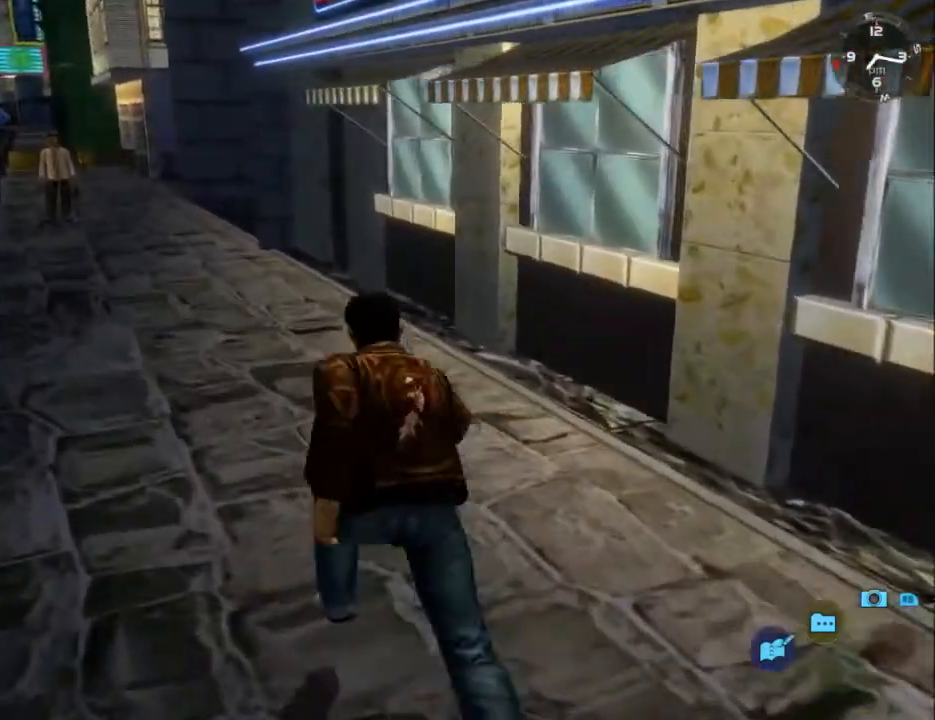
{"buttons": ["L2"], "left_stick": "center", "right_stick": "down-right", "events": []}
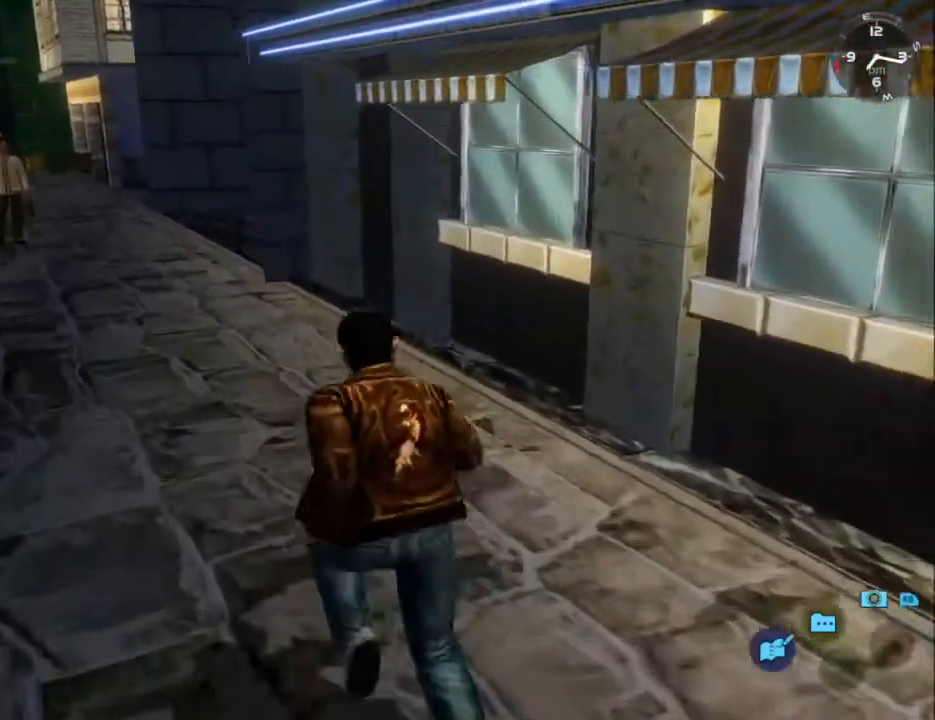
{"buttons": ["L2"], "left_stick": "center", "right_stick": "down-right", "events": []}
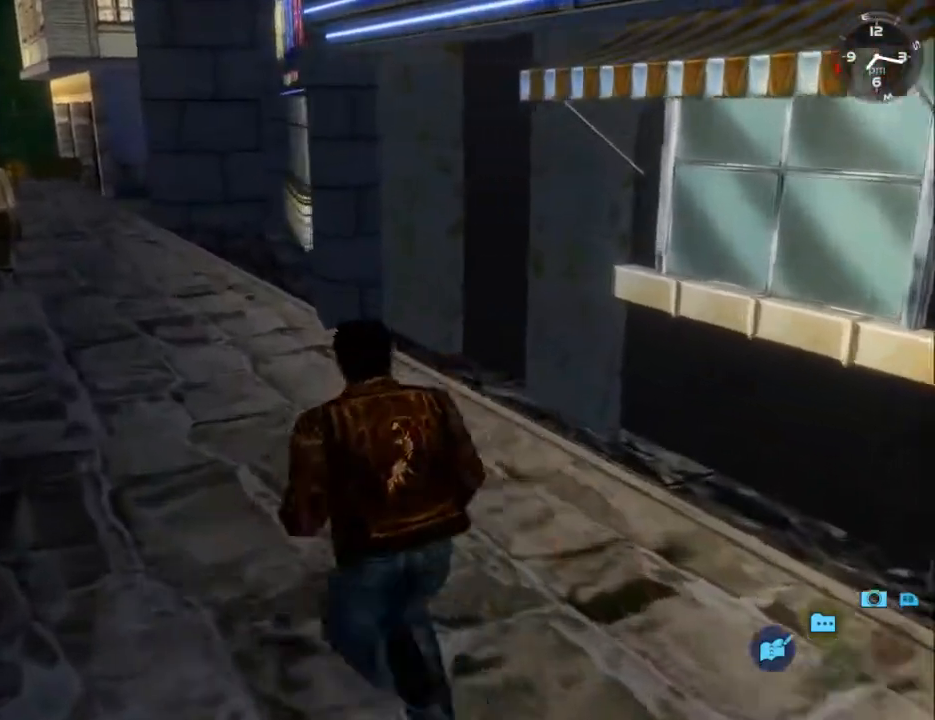
{"buttons": ["L2", "DPAD_RIGHT"], "left_stick": "center", "right_stick": "down-right", "events": [[500, "DPAD_RIGHT", "down"]]}
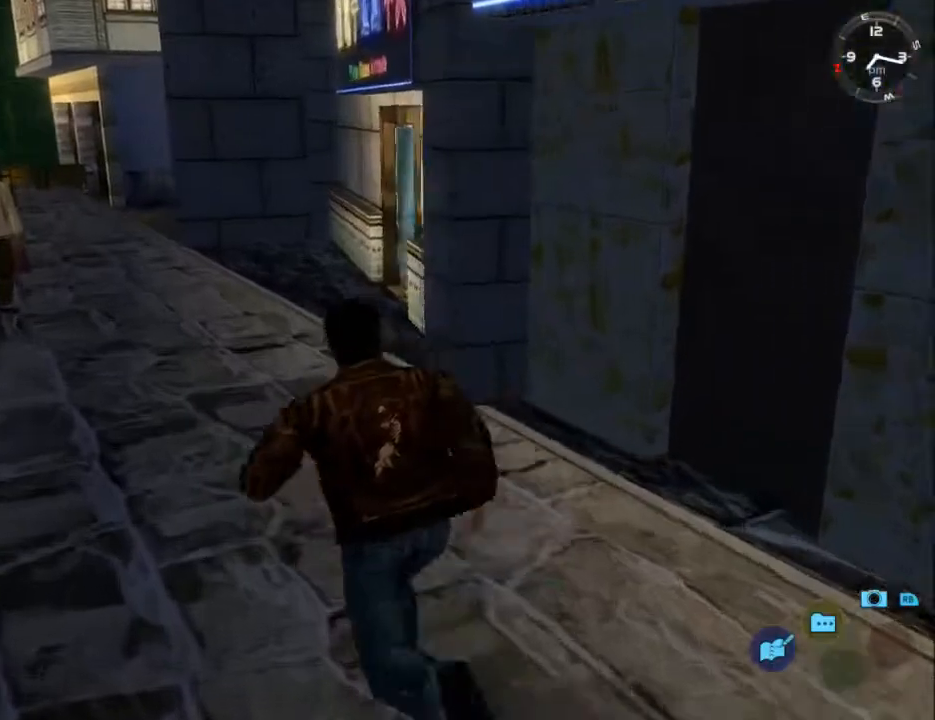
{"buttons": ["L2", "DPAD_RIGHT"], "left_stick": "center", "right_stick": "down-right", "events": [[167, "DPAD_RIGHT", "up"], [367, "DPAD_RIGHT", "down"]]}
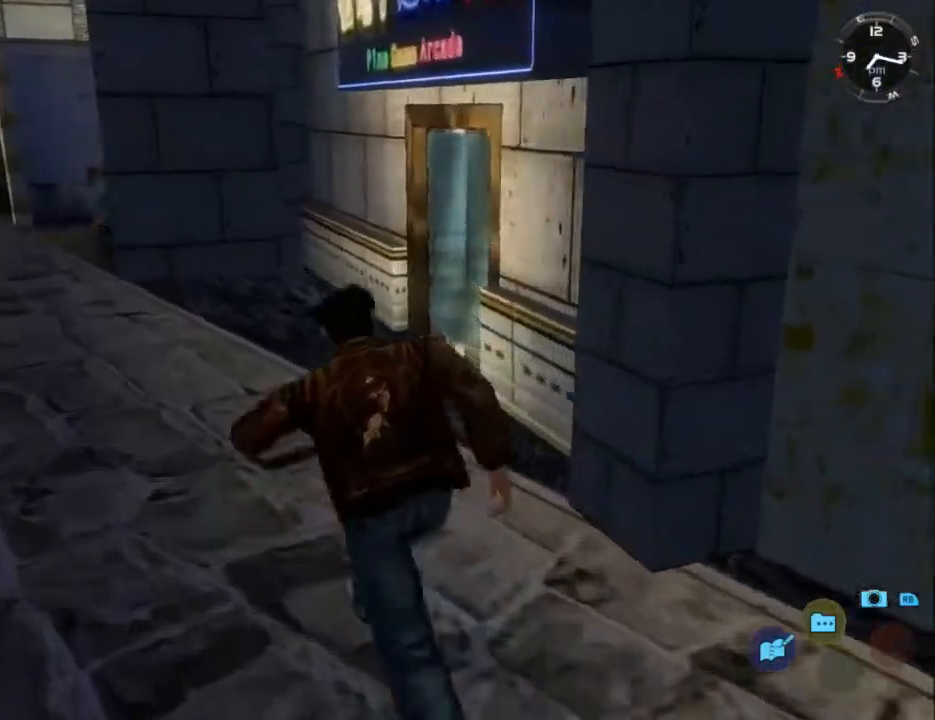
{"buttons": ["L2", "DPAD_DOWN", "DPAD_RIGHT"], "left_stick": "center", "right_stick": "center", "events": [[67, "DPAD_RIGHT", "up"], [233, "DPAD_RIGHT", "down"], [233, "right_stick", "center"], [500, "DPAD_DOWN", "down"]]}
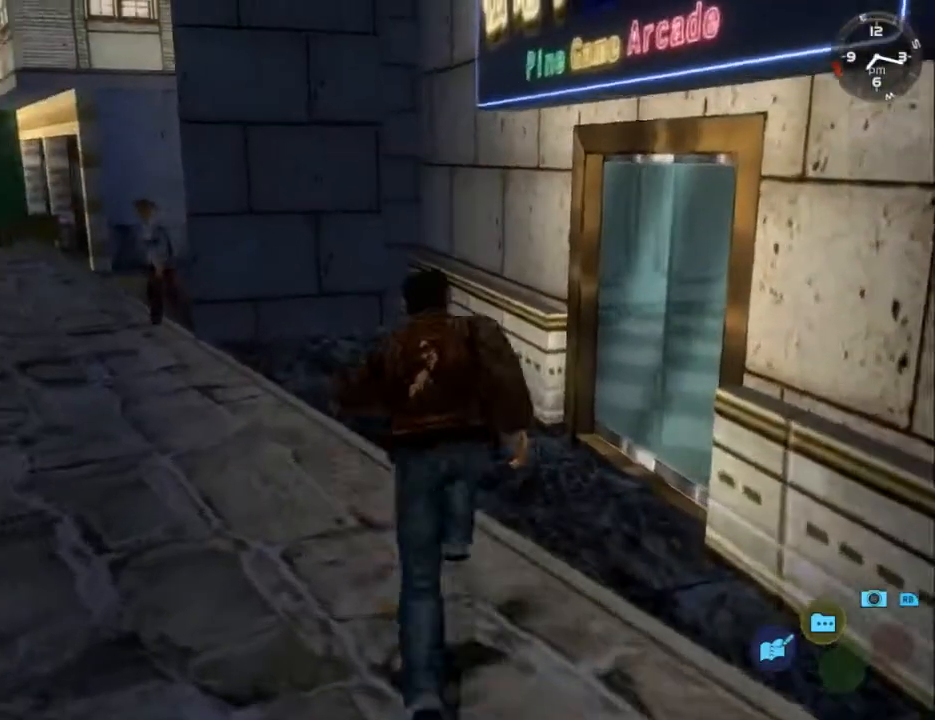
{"buttons": ["DPAD_UP"], "left_stick": "center", "right_stick": "center", "events": [[333, "DPAD_DOWN", "up"], [333, "L2", "up"], [433, "DPAD_RIGHT", "up"], [433, "DPAD_UP", "down"]]}
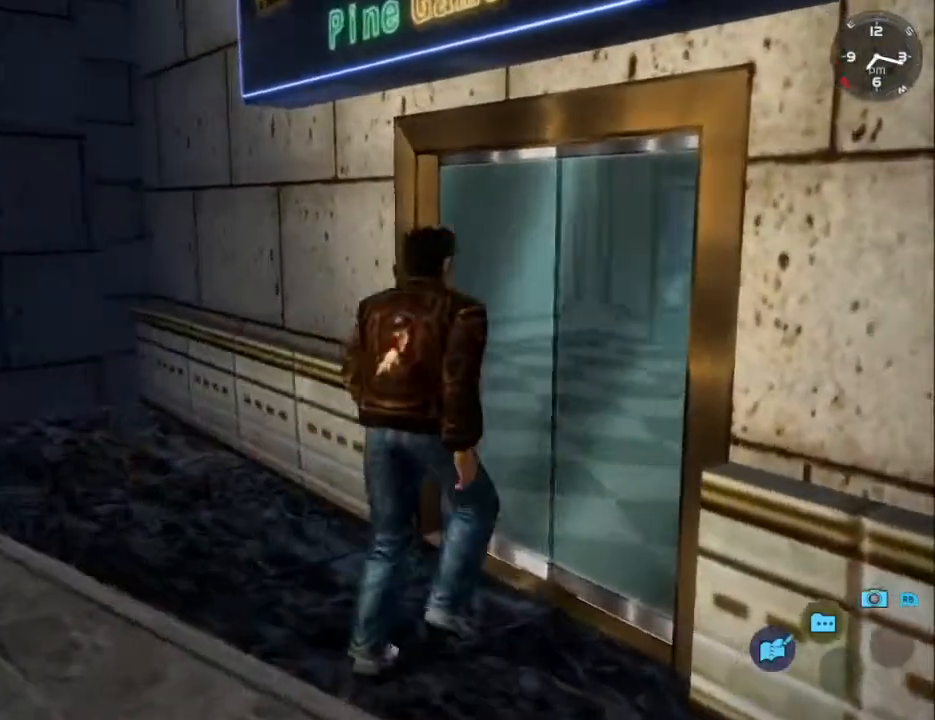
{"buttons": ["DPAD_UP", "DPAD_RIGHT"], "left_stick": "center", "right_stick": "center", "events": [[467, "DPAD_RIGHT", "down"]]}